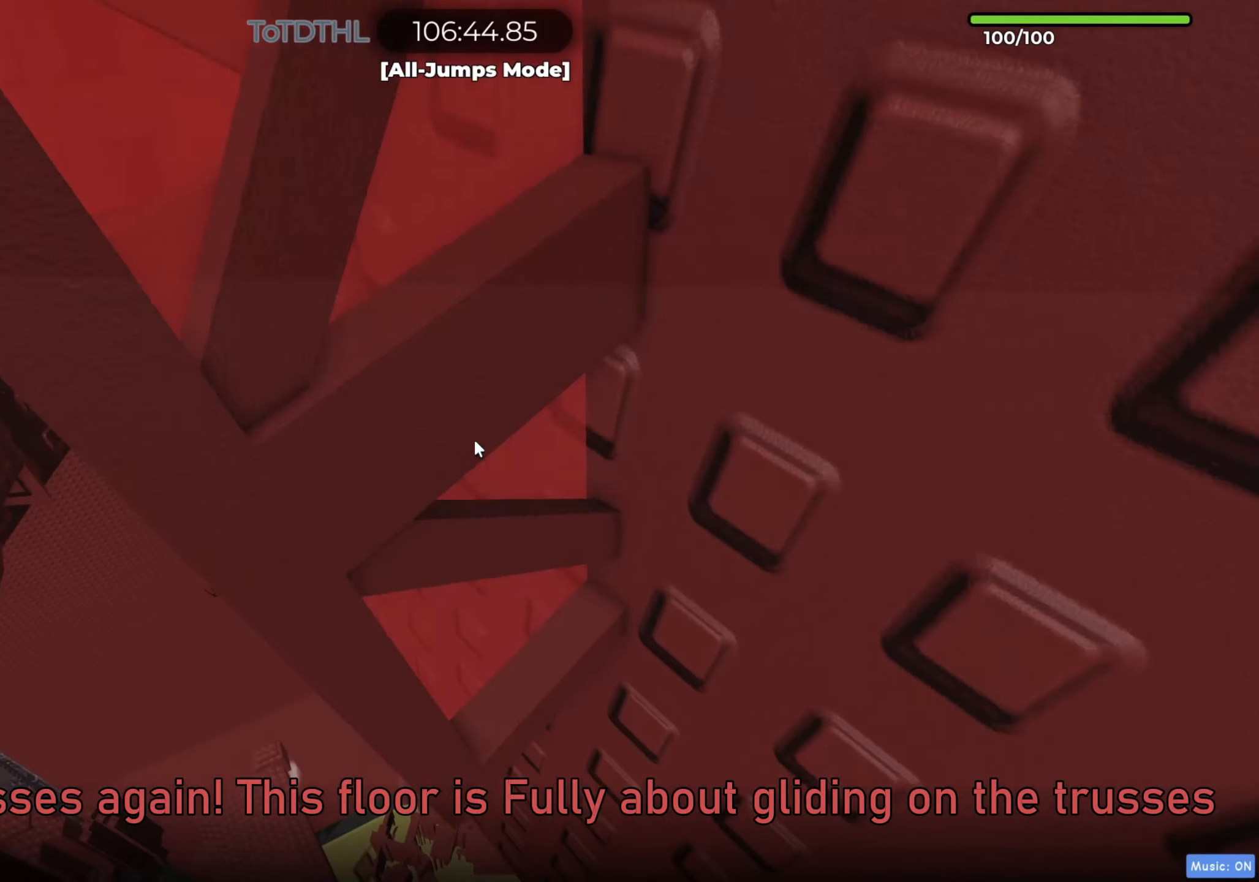
Gameplay with keyboard; each line is a JSON object with the keys held at the frame after it. "events" lists presses ("down") and releases ("up") of "a", "ctrl", "d", "e", "f", "q", "r", "s", "shift", "space", "tab" and "w" between this image and that frame as [ms after this image, input, new state], when the widget could be followed in between. No other keys are recorded. Mouse input is not recorded.
{"keys": ["f"], "events": [[217, "a", "down"], [250, "w", "down"], [283, "a", "up"], [300, "w", "up"], [450, "f", "down"]]}
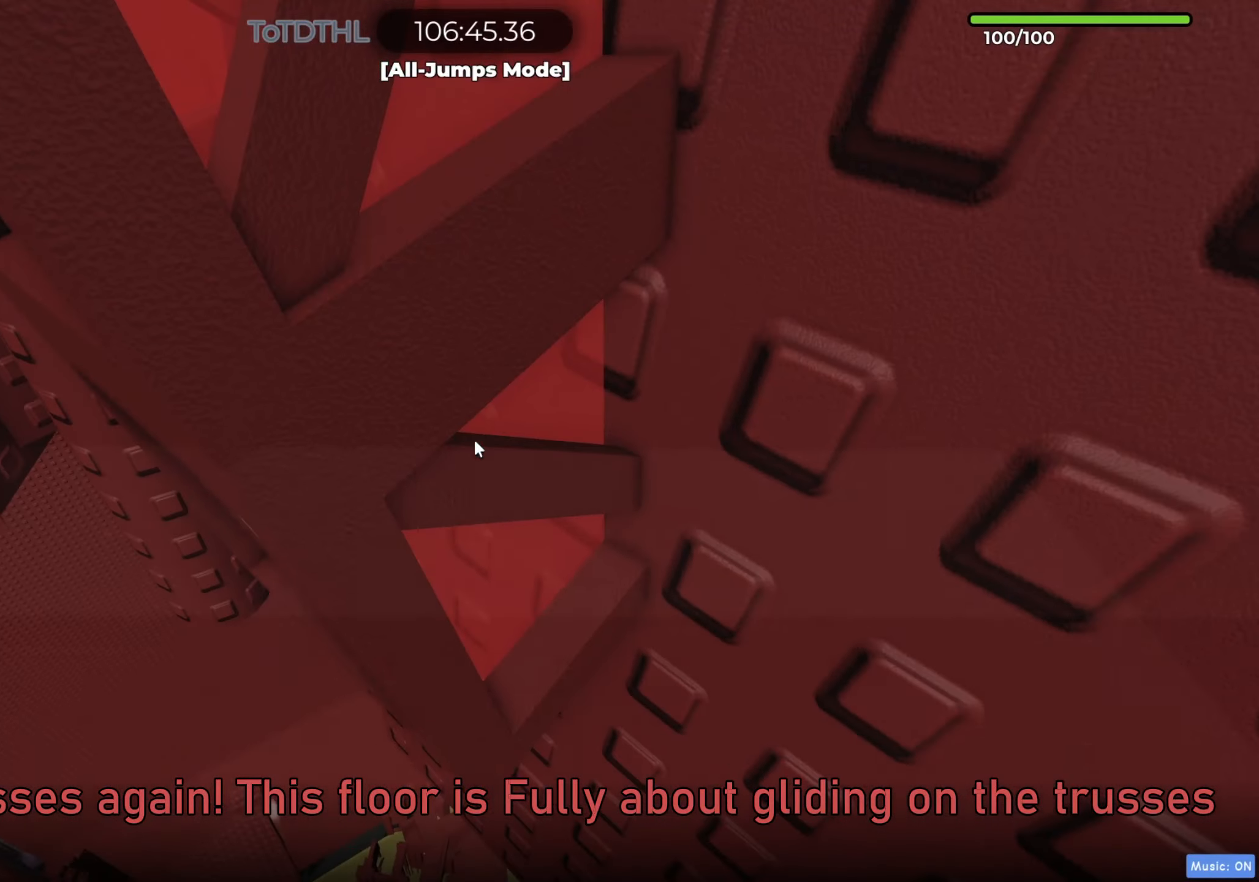
{"keys": ["a", "w"], "events": [[17, "f", "up"], [200, "a", "down"], [233, "w", "down"], [317, "w", "up"], [467, "w", "down"]]}
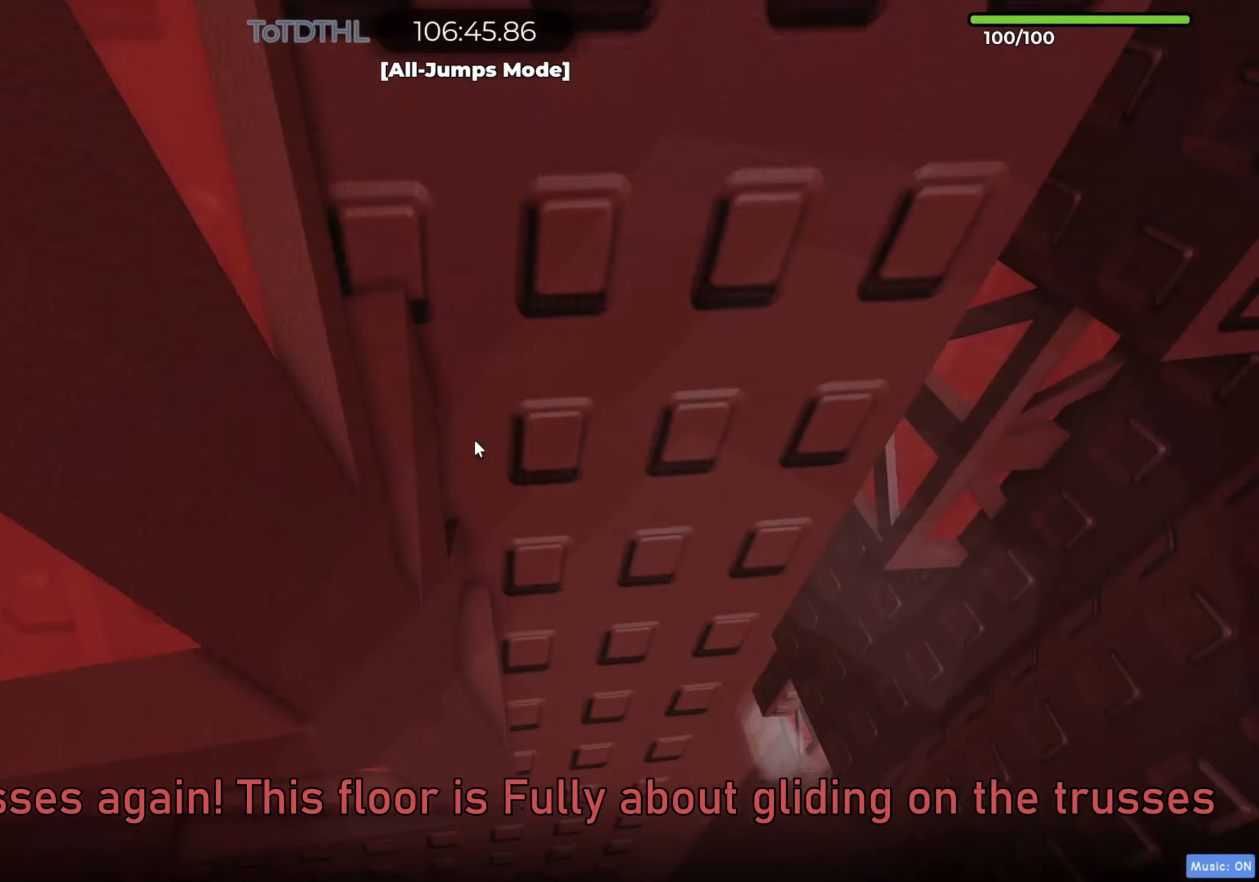
{"keys": ["a", "w"], "events": [[150, "f", "down"], [233, "f", "up"], [250, "w", "up"], [383, "w", "down"]]}
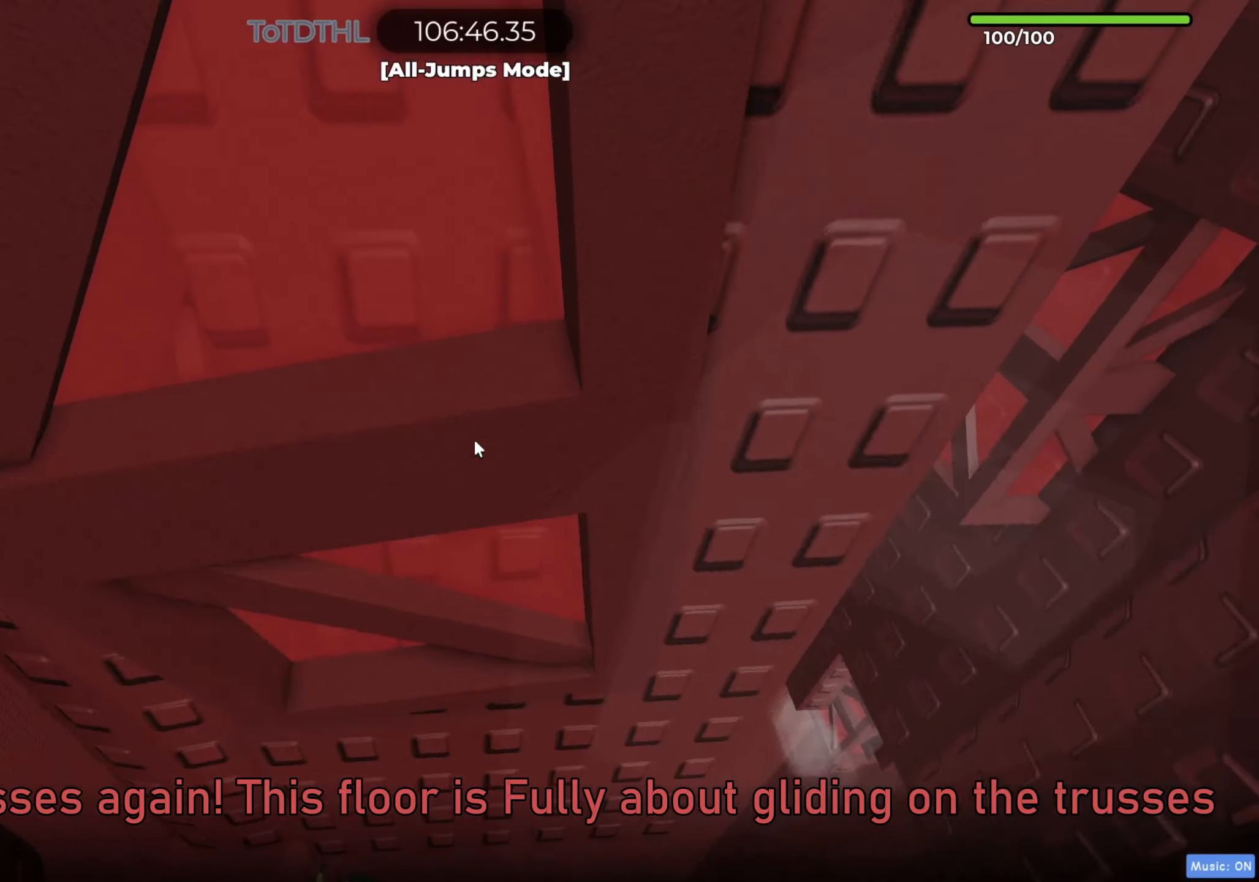
{"keys": ["a", "space", "w"], "events": [[67, "f", "down"], [183, "f", "up"], [250, "space", "down"], [267, "space", "up"], [283, "space", "down"]]}
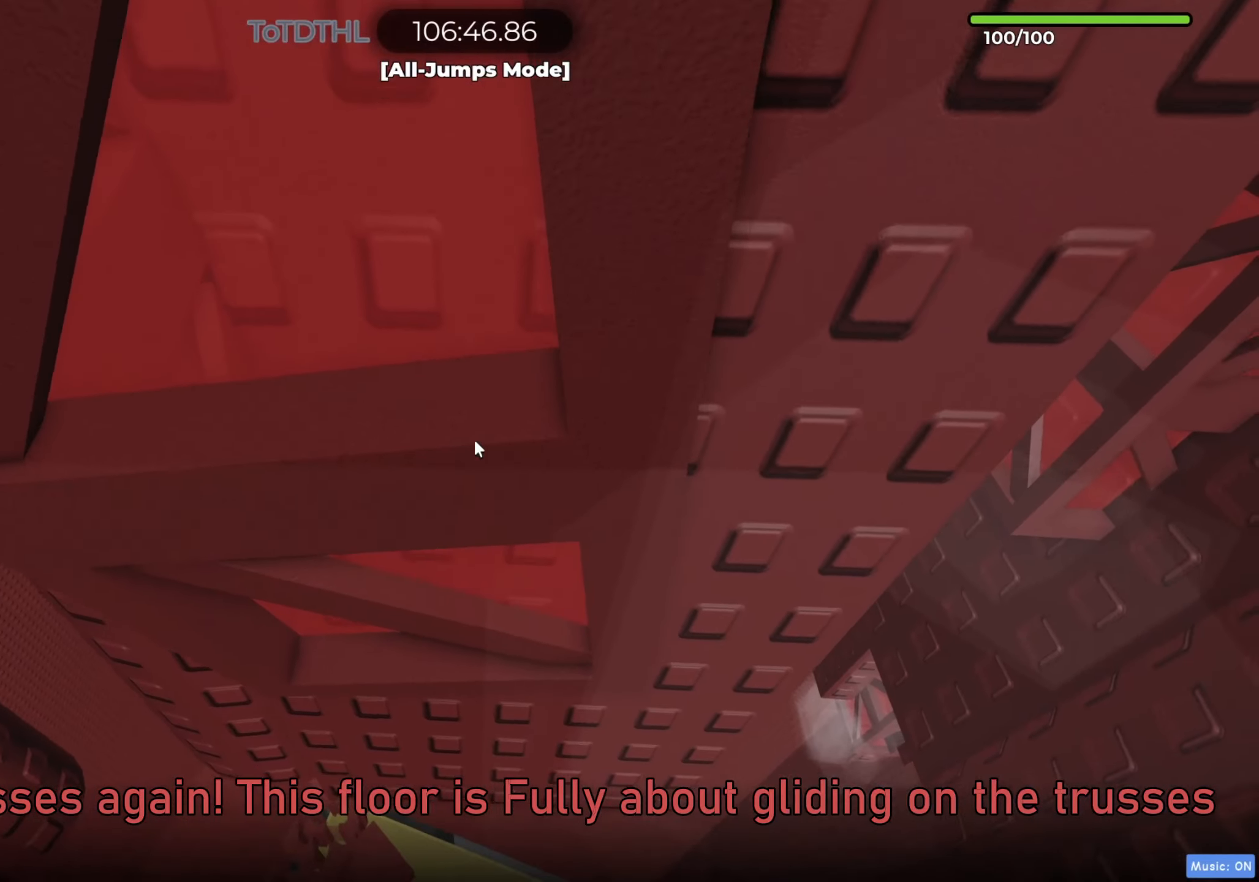
{"keys": ["a", "space", "w"], "events": [[117, "f", "down"], [250, "f", "up"]]}
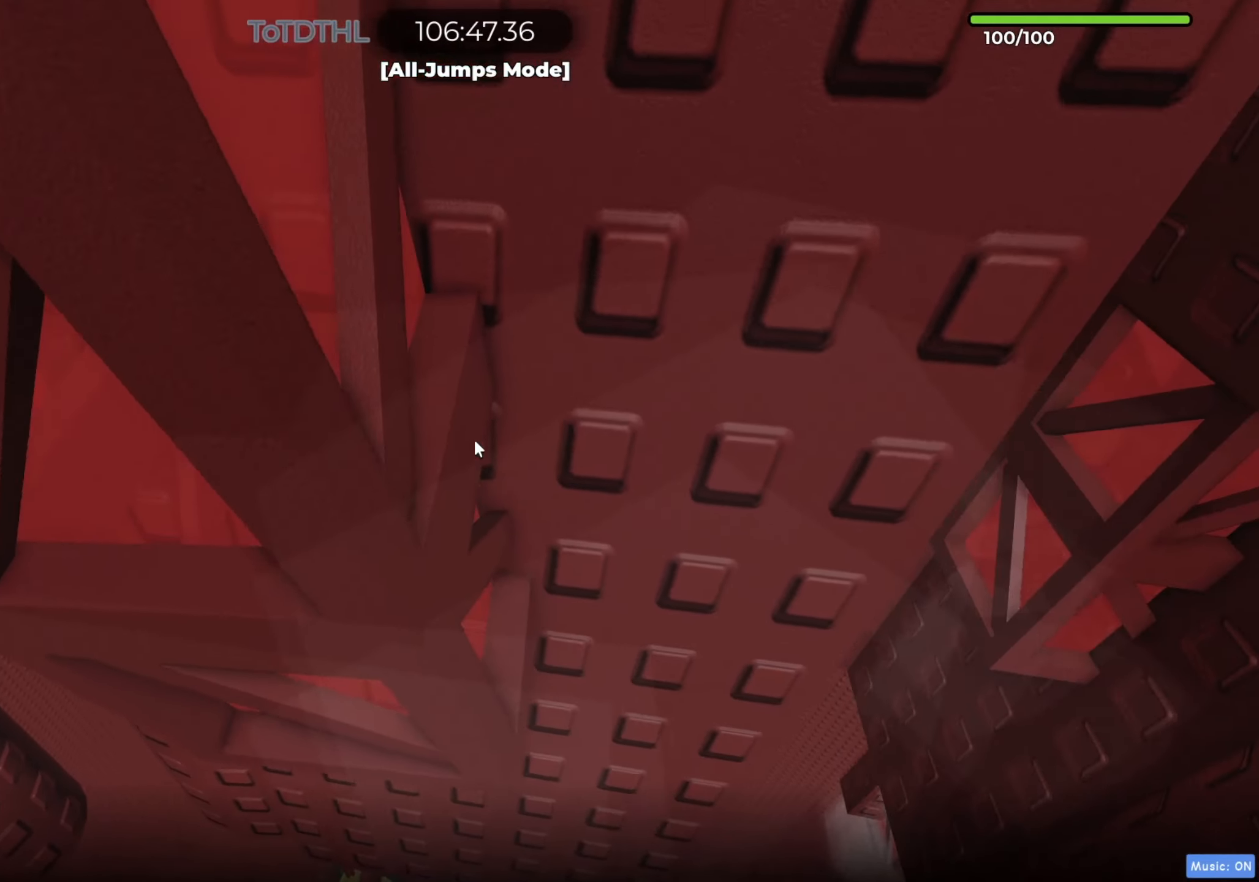
{"keys": ["a"], "events": [[183, "space", "up"], [183, "w", "up"], [383, "r", "down"], [467, "r", "up"]]}
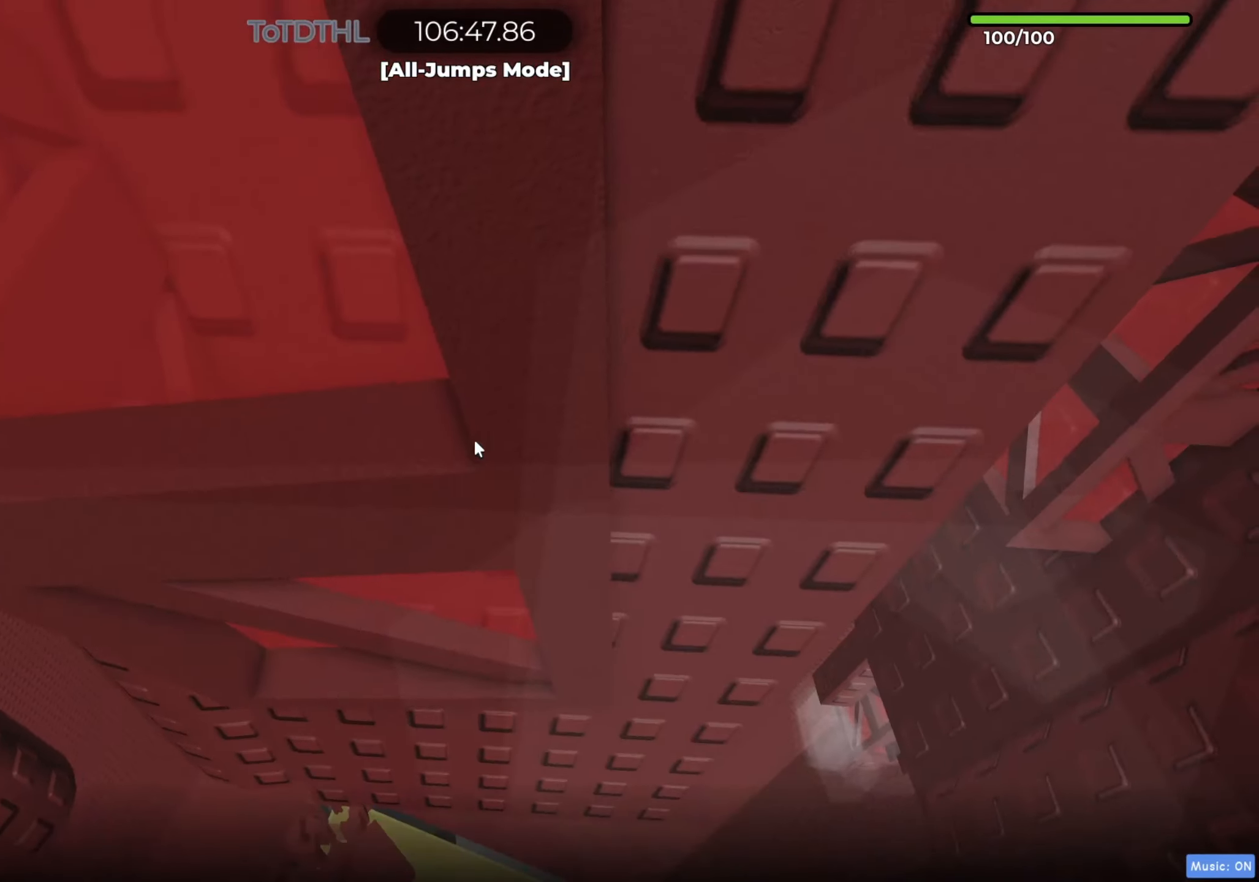
{"keys": ["a"], "events": [[217, "w", "down"], [300, "w", "up"]]}
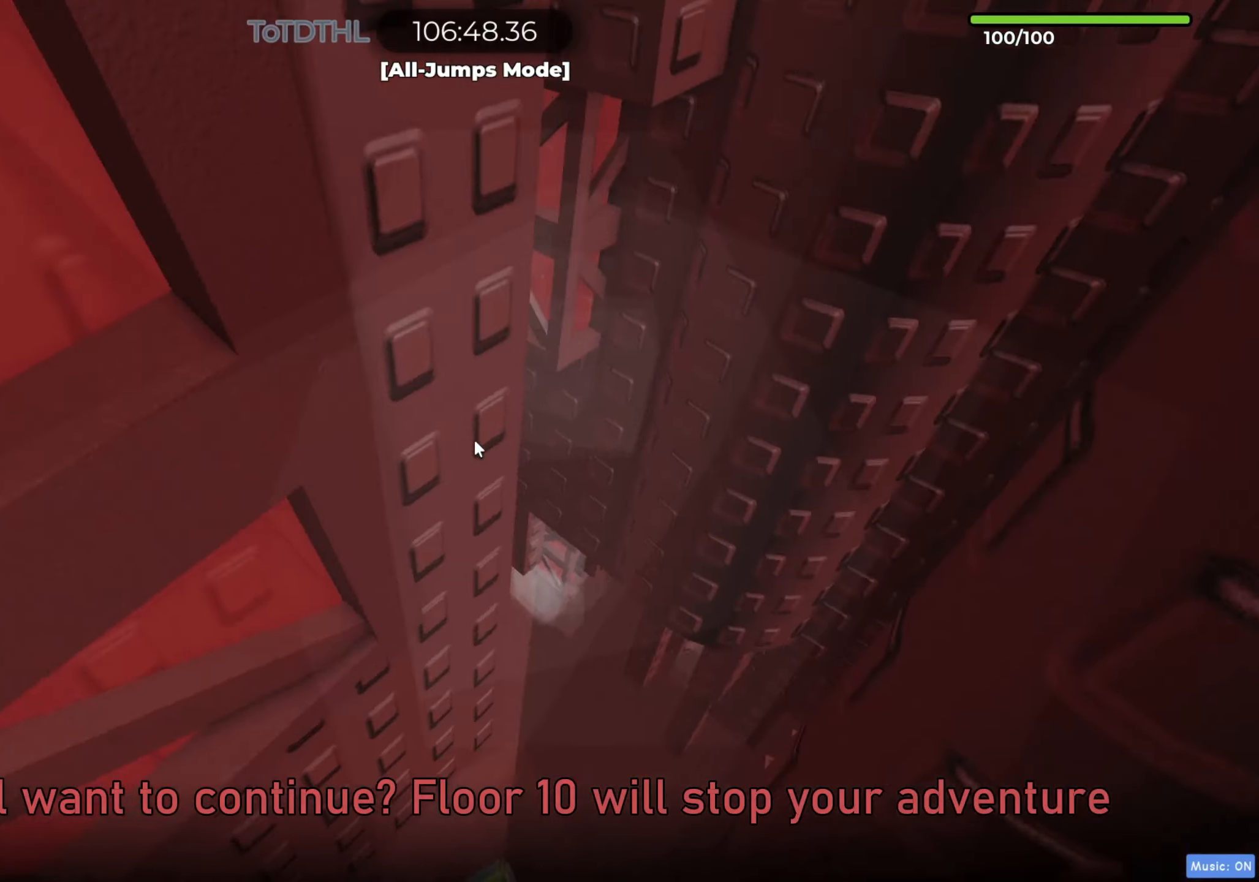
{"keys": ["a"], "events": [[33, "w", "down"], [133, "f", "down"], [233, "f", "up"], [283, "w", "up"]]}
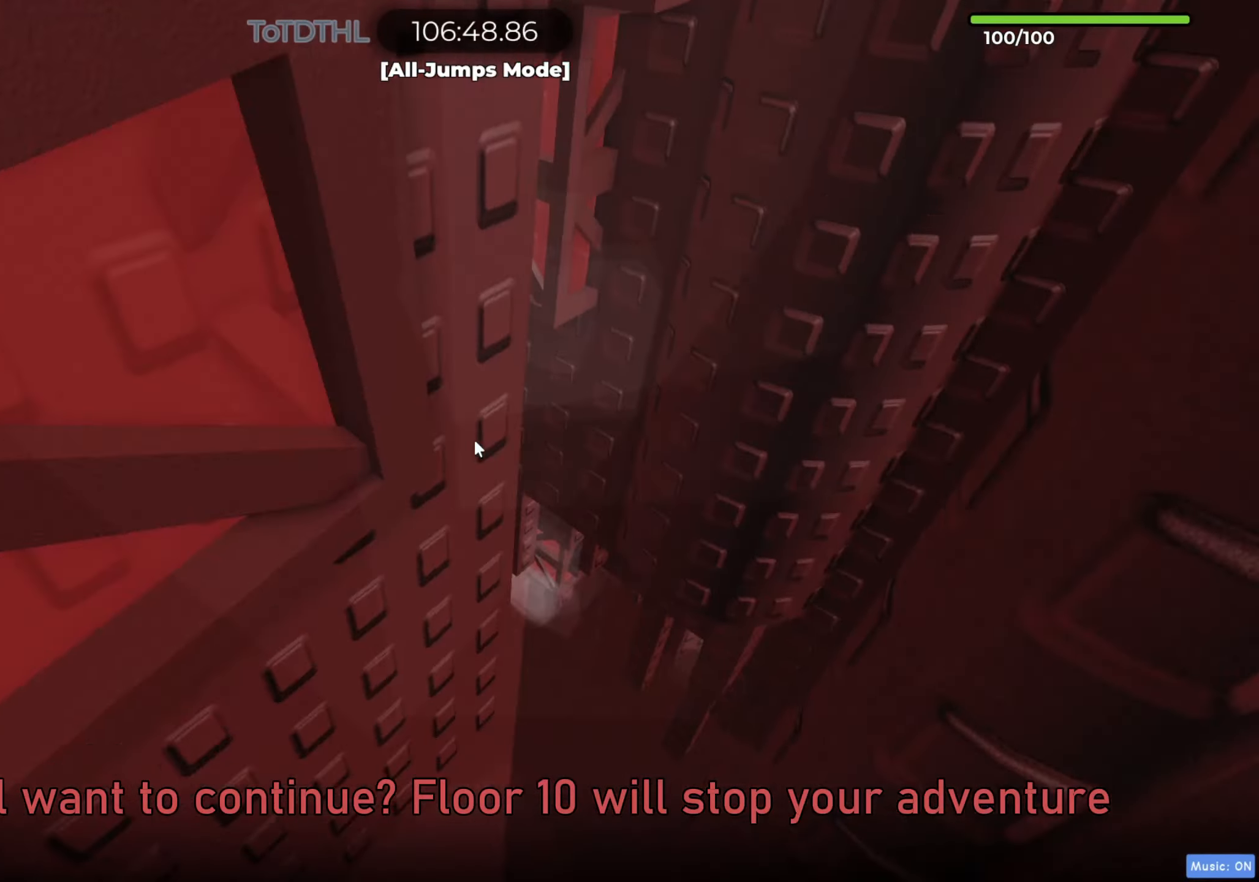
{"keys": [], "events": [[33, "w", "down"], [183, "a", "up"], [183, "w", "up"], [200, "f", "down"], [300, "f", "up"]]}
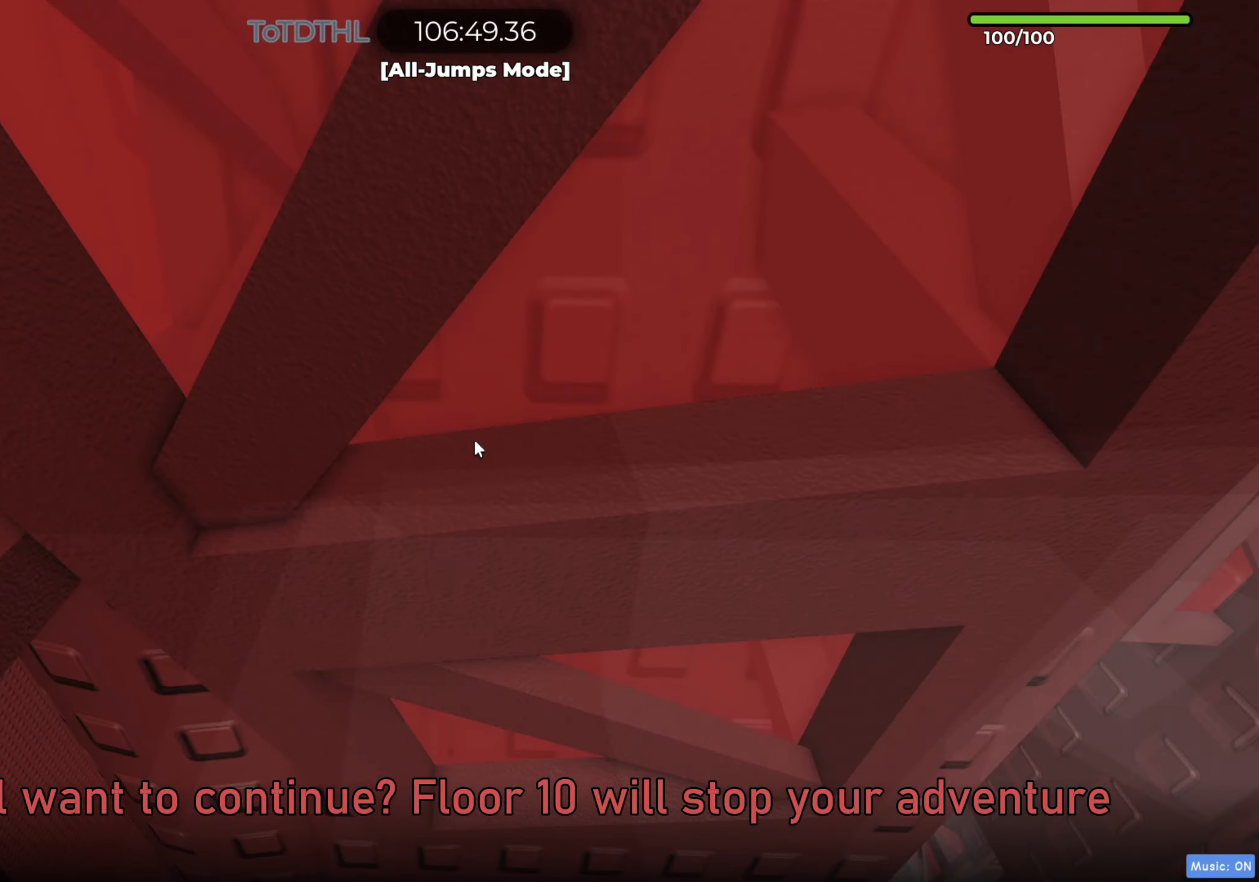
{"keys": ["a", "w"], "events": [[50, "a", "down"], [67, "w", "down"]]}
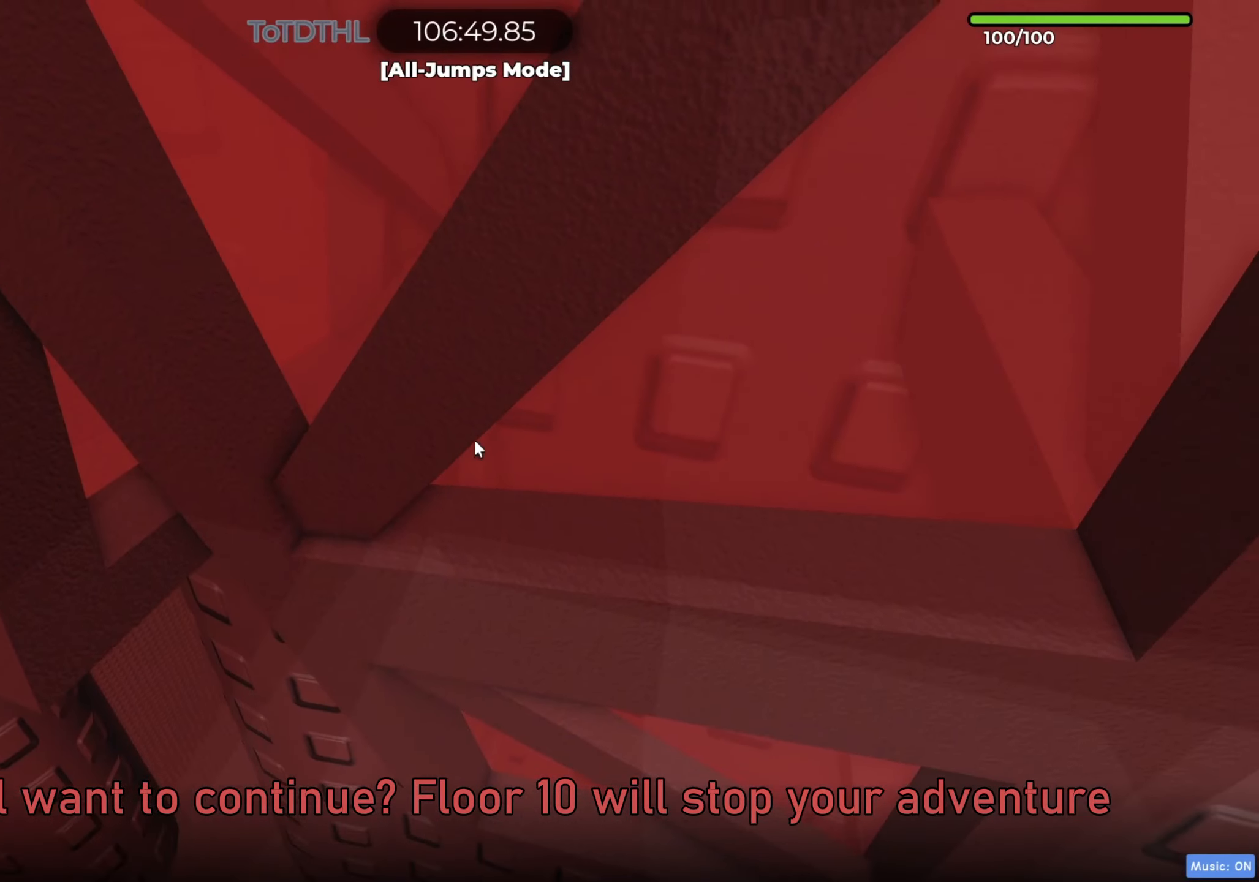
{"keys": ["a", "space"], "events": [[17, "f", "down"], [83, "f", "up"], [100, "w", "up"], [117, "space", "down"]]}
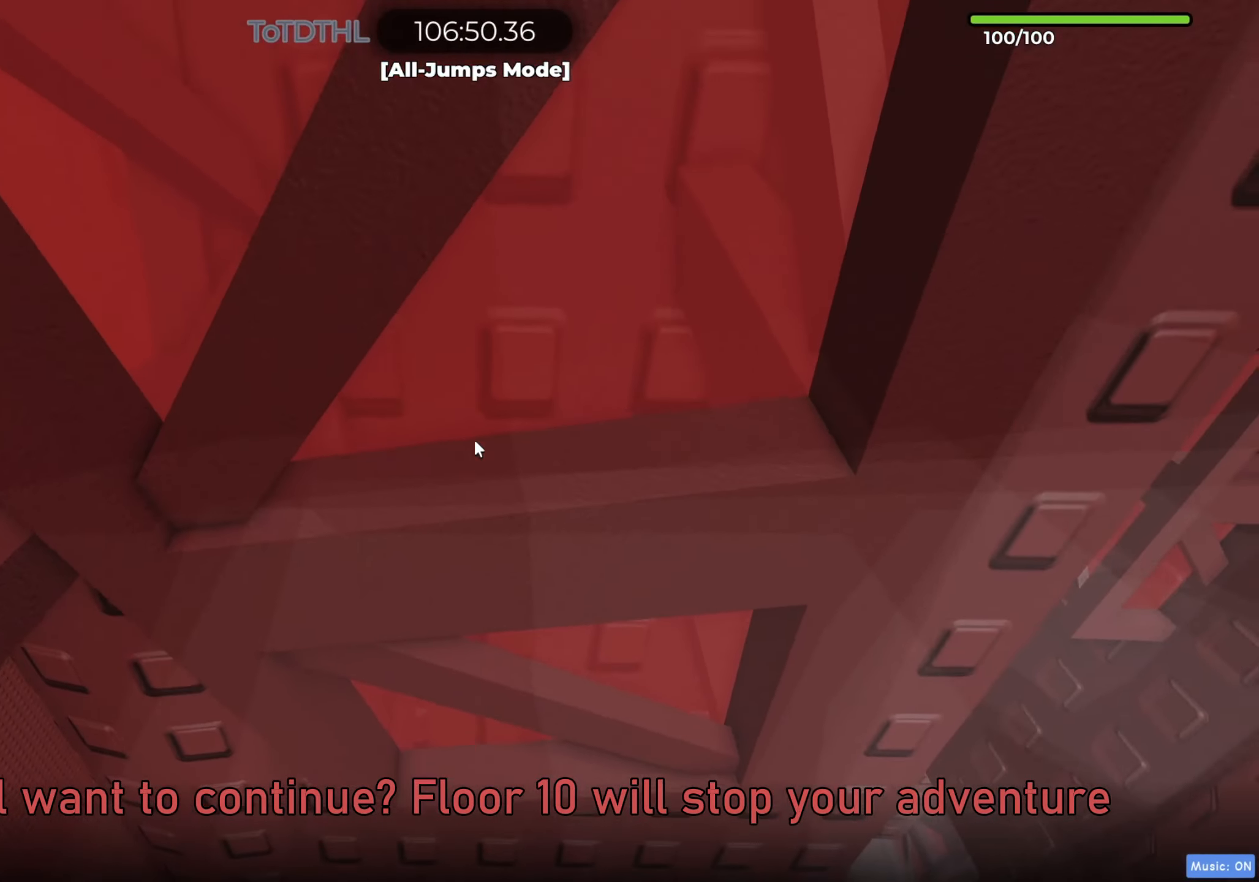
{"keys": ["a"], "events": [[83, "space", "up"]]}
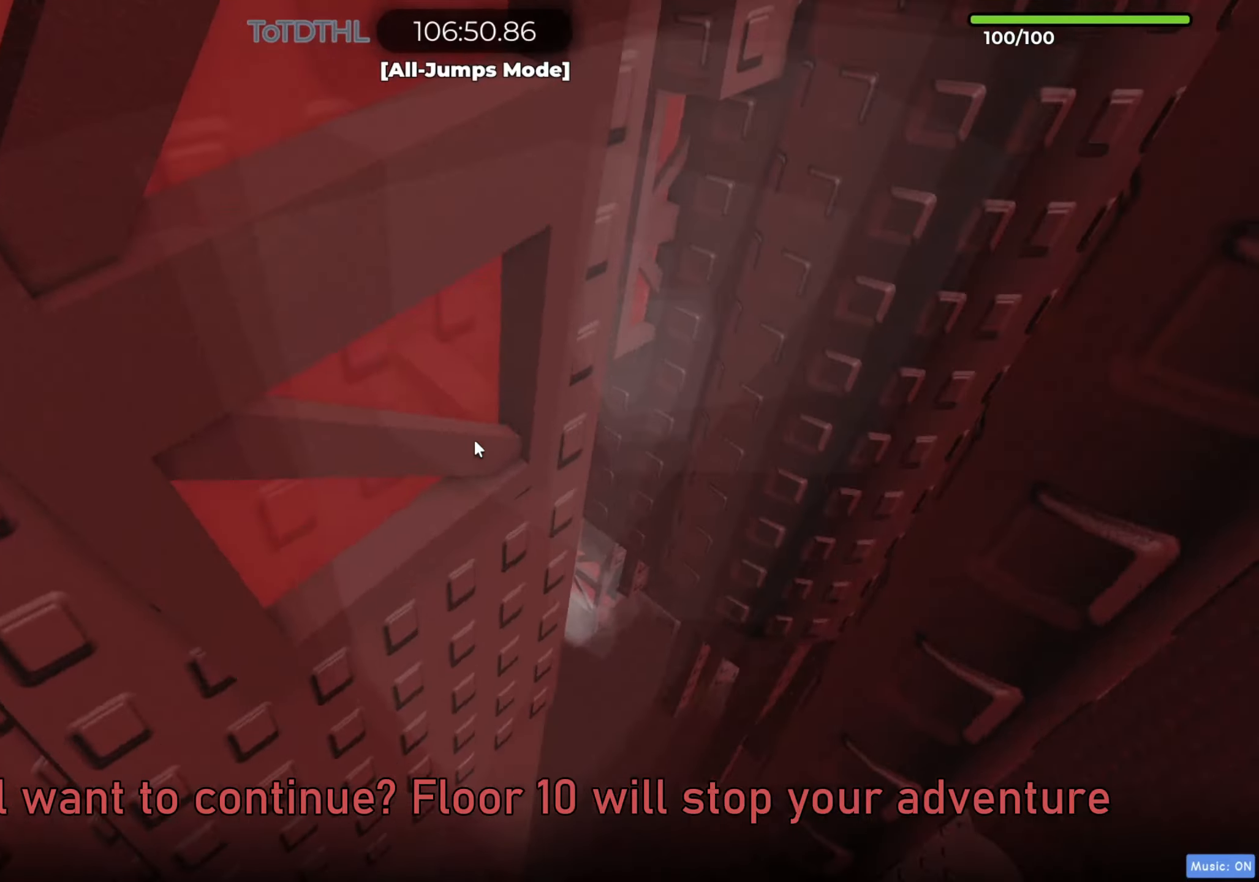
{"keys": [], "events": [[17, "w", "down"], [117, "f", "down"], [250, "f", "up"], [333, "w", "up"], [350, "a", "up"]]}
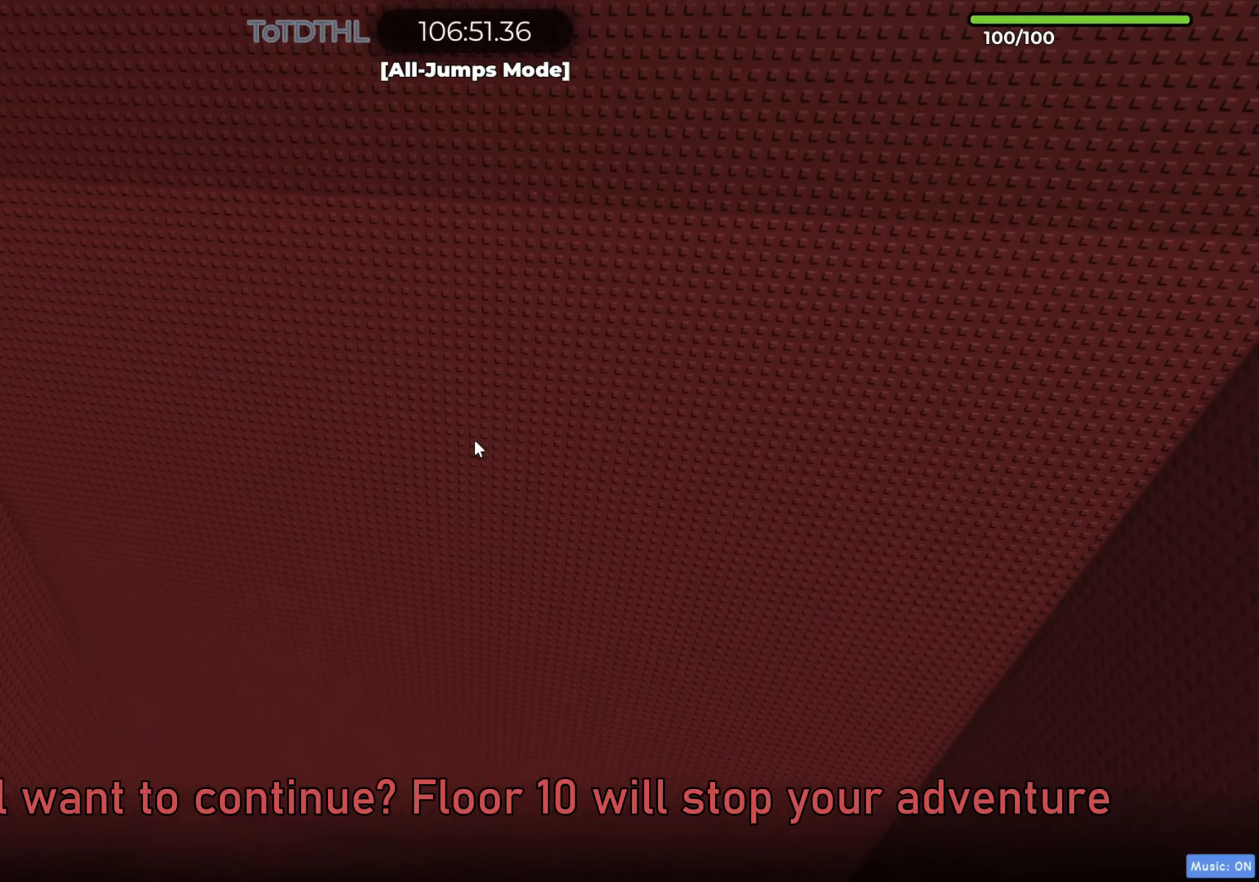
{"keys": ["w"], "events": [[117, "r", "down"], [150, "r", "up"], [350, "a", "down"], [383, "w", "down"], [433, "a", "up"]]}
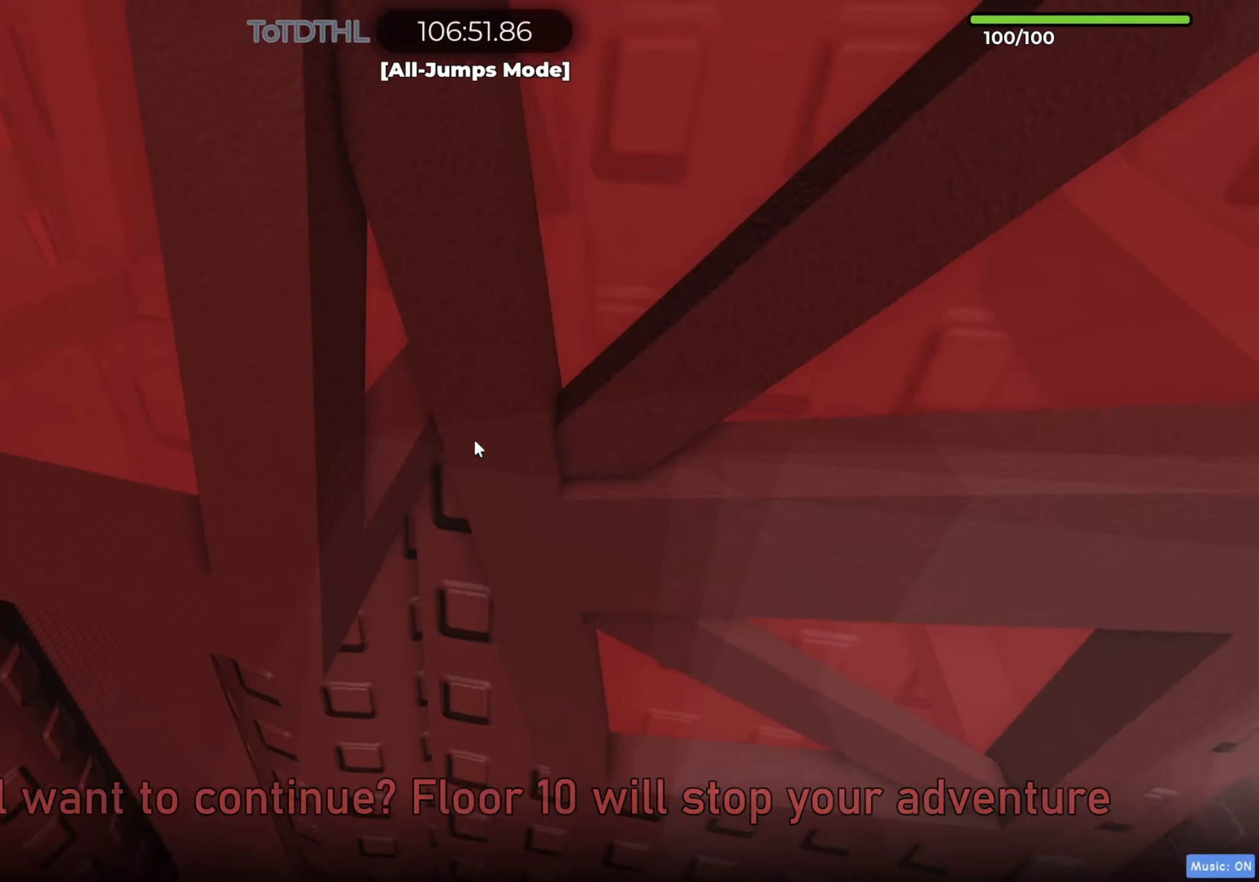
{"keys": ["w"], "events": [[17, "w", "up"], [233, "a", "down"], [283, "w", "down"], [317, "a", "up"]]}
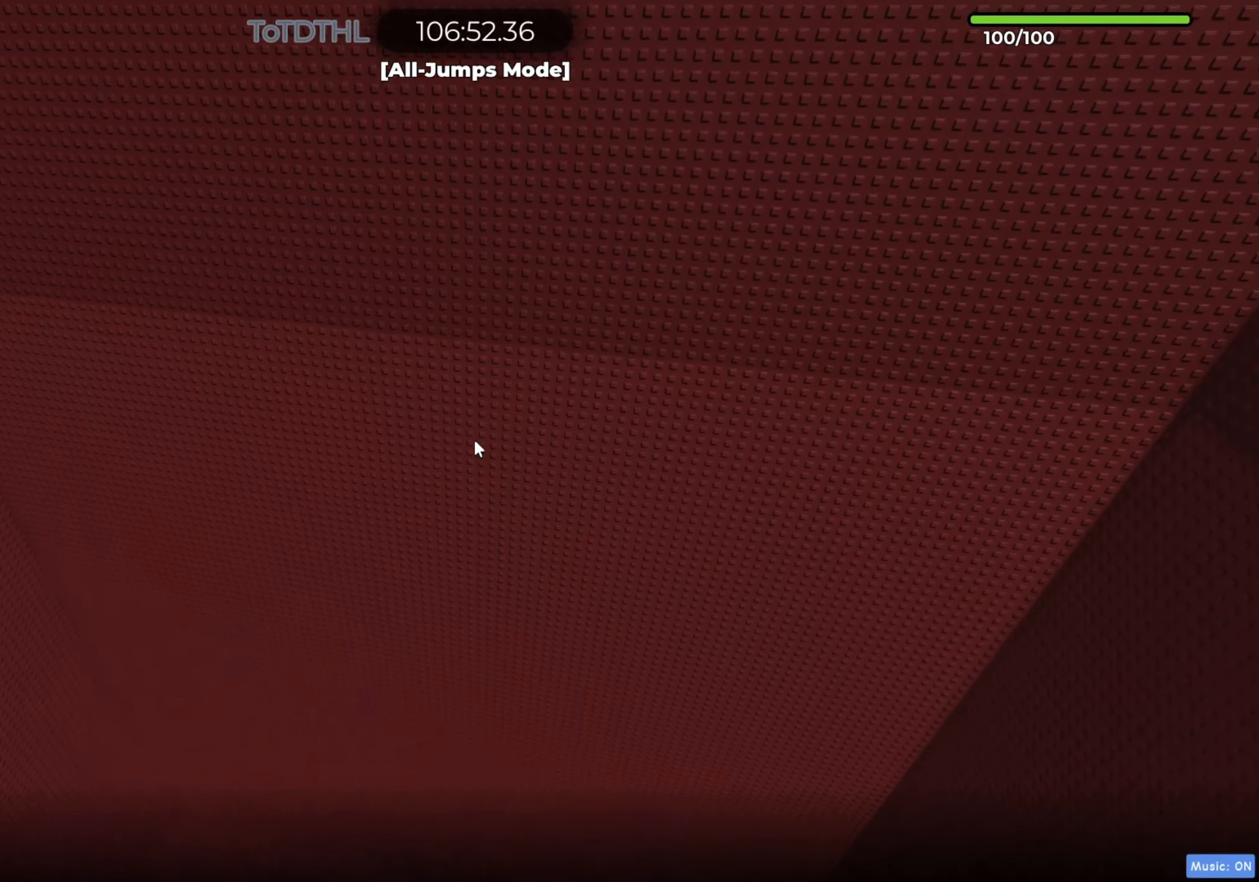
{"keys": ["a", "w"], "events": [[17, "r", "down"], [67, "a", "down"], [117, "r", "up"], [150, "w", "up"], [267, "w", "down"]]}
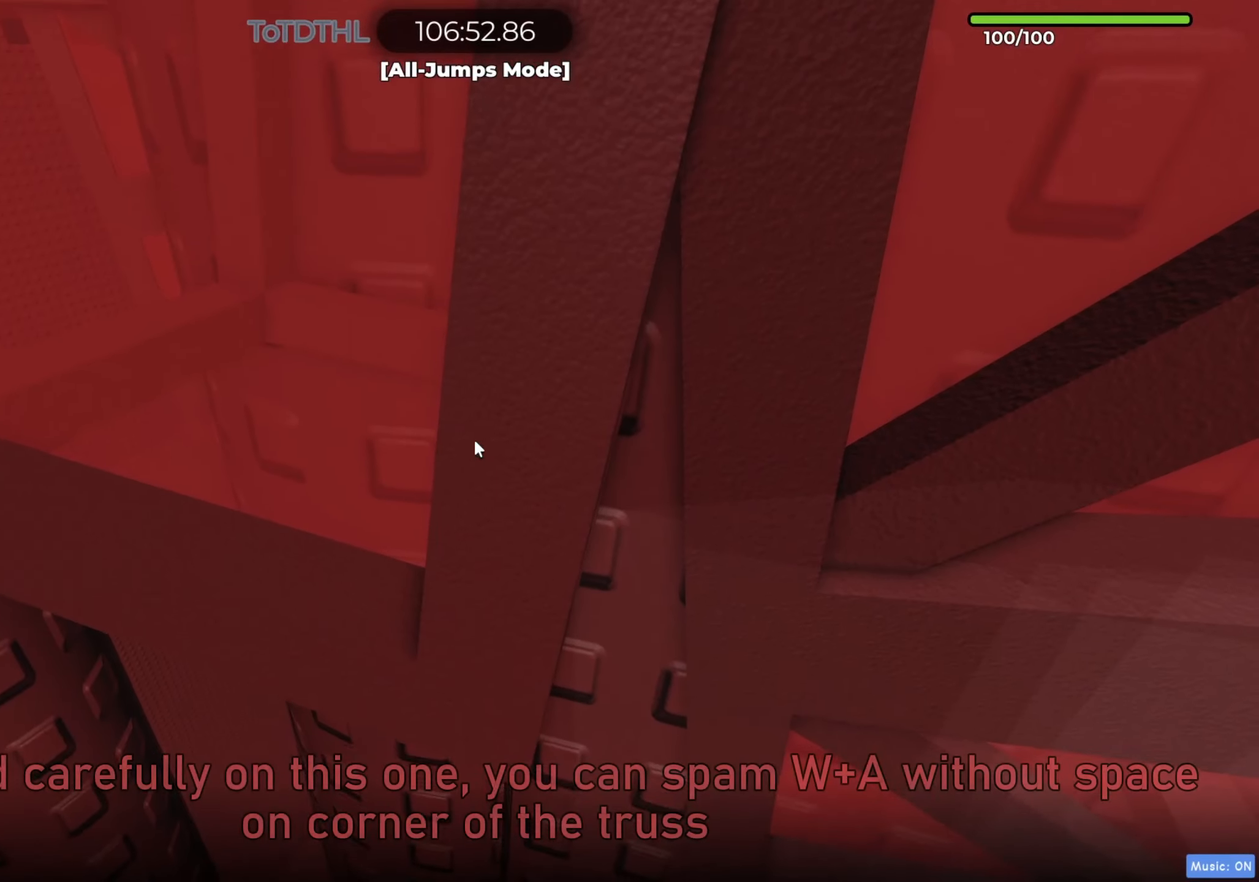
{"keys": ["a", "f", "w"], "events": [[167, "f", "down"], [283, "f", "up"], [483, "f", "down"]]}
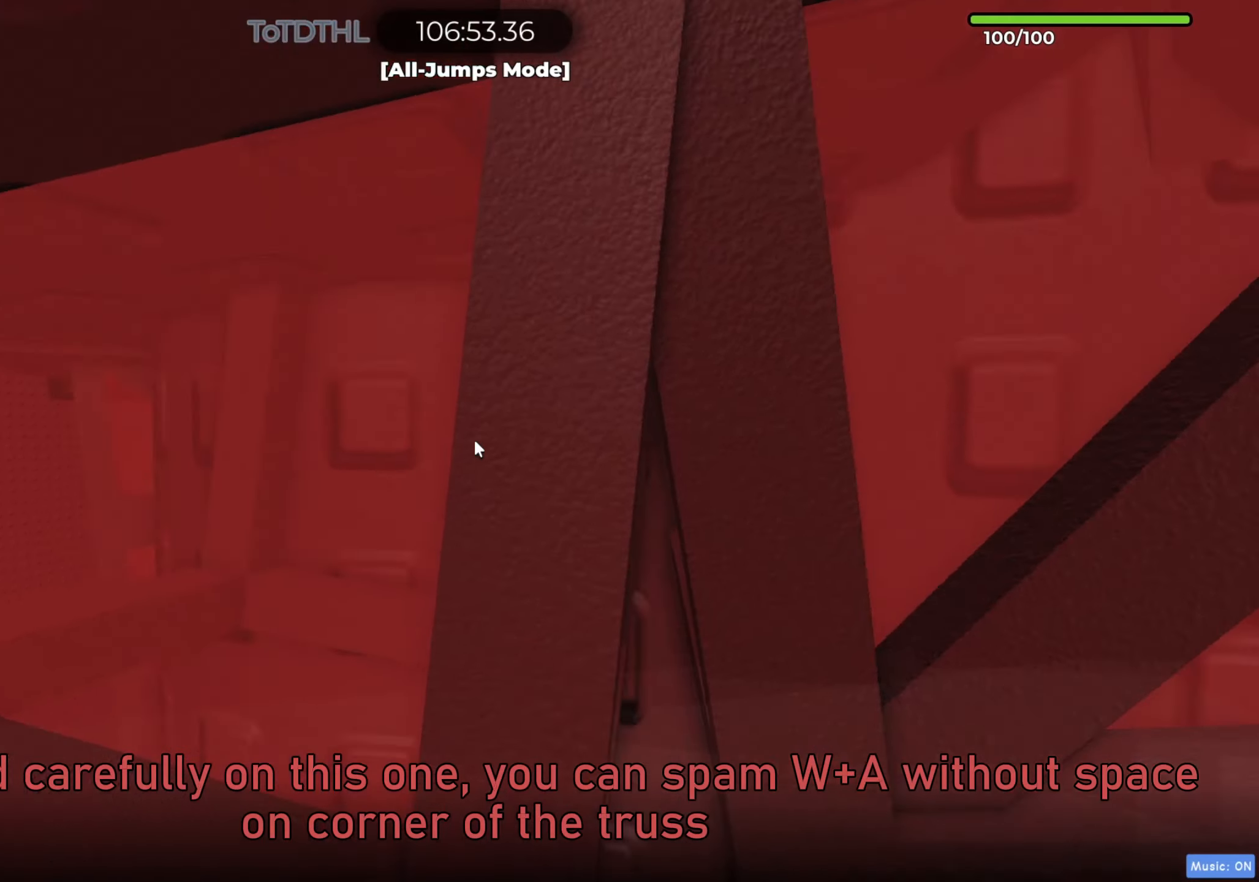
{"keys": ["a", "space", "w"], "events": [[67, "f", "up"], [383, "space", "down"]]}
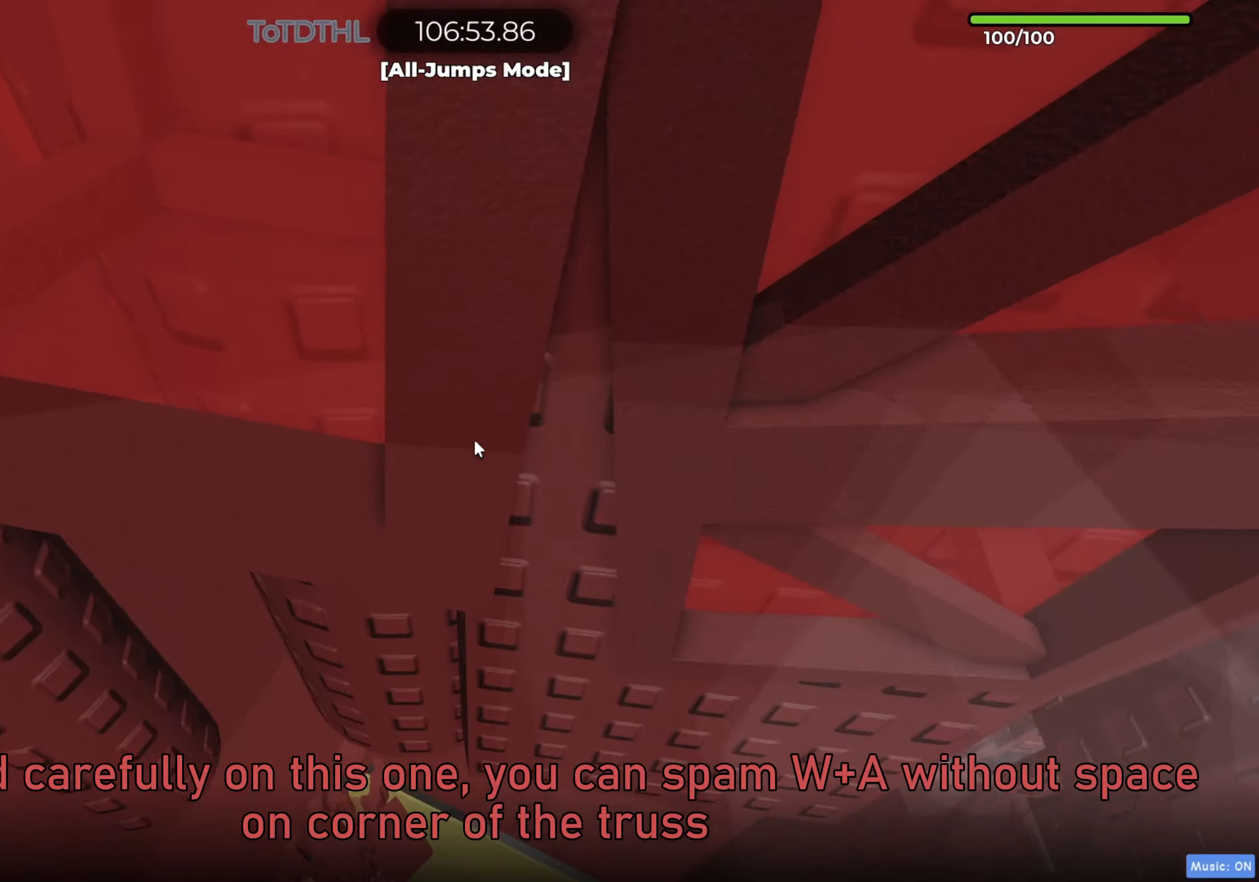
{"keys": ["a", "space", "w"], "events": [[50, "f", "down"], [167, "f", "up"]]}
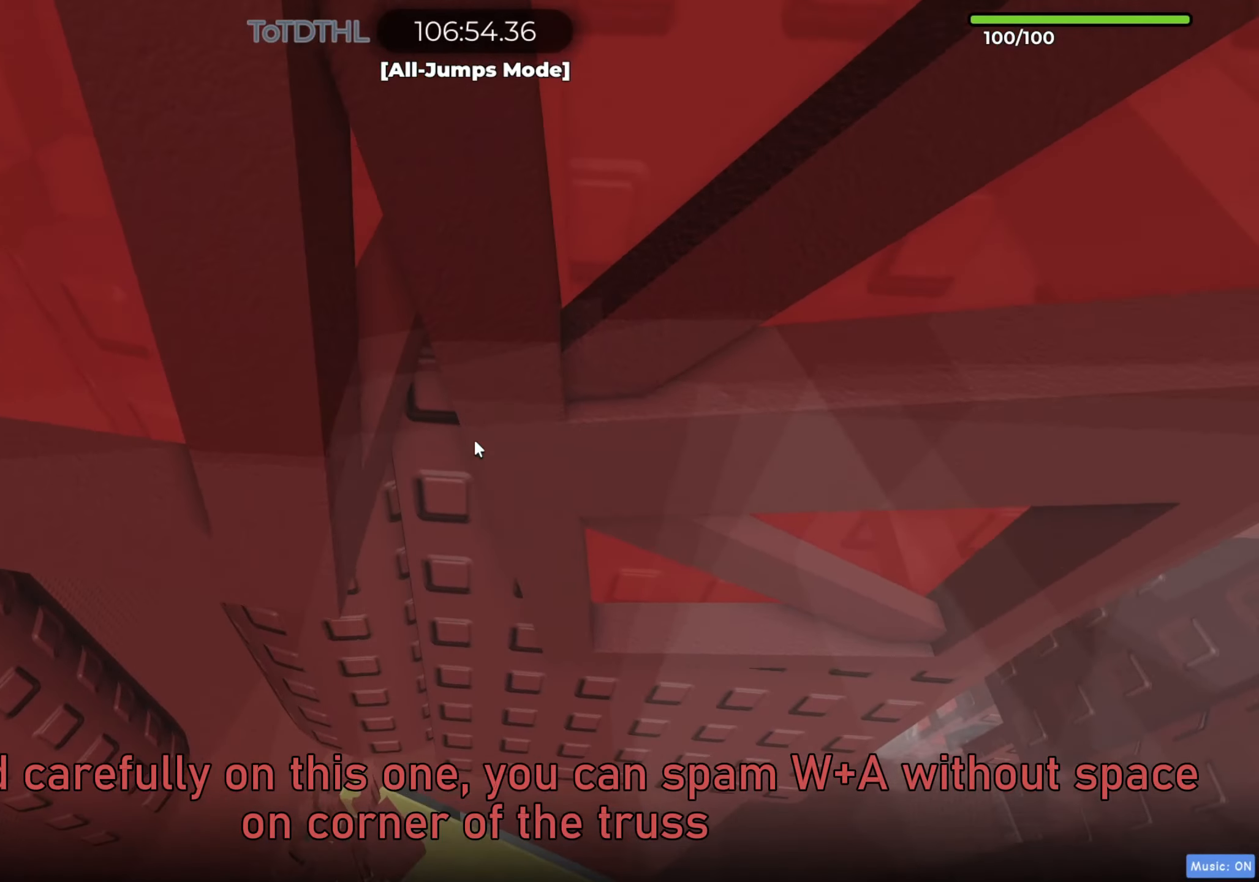
{"keys": ["a", "r", "w"], "events": [[17, "w", "up"], [350, "w", "down"], [417, "r", "down"], [417, "space", "up"]]}
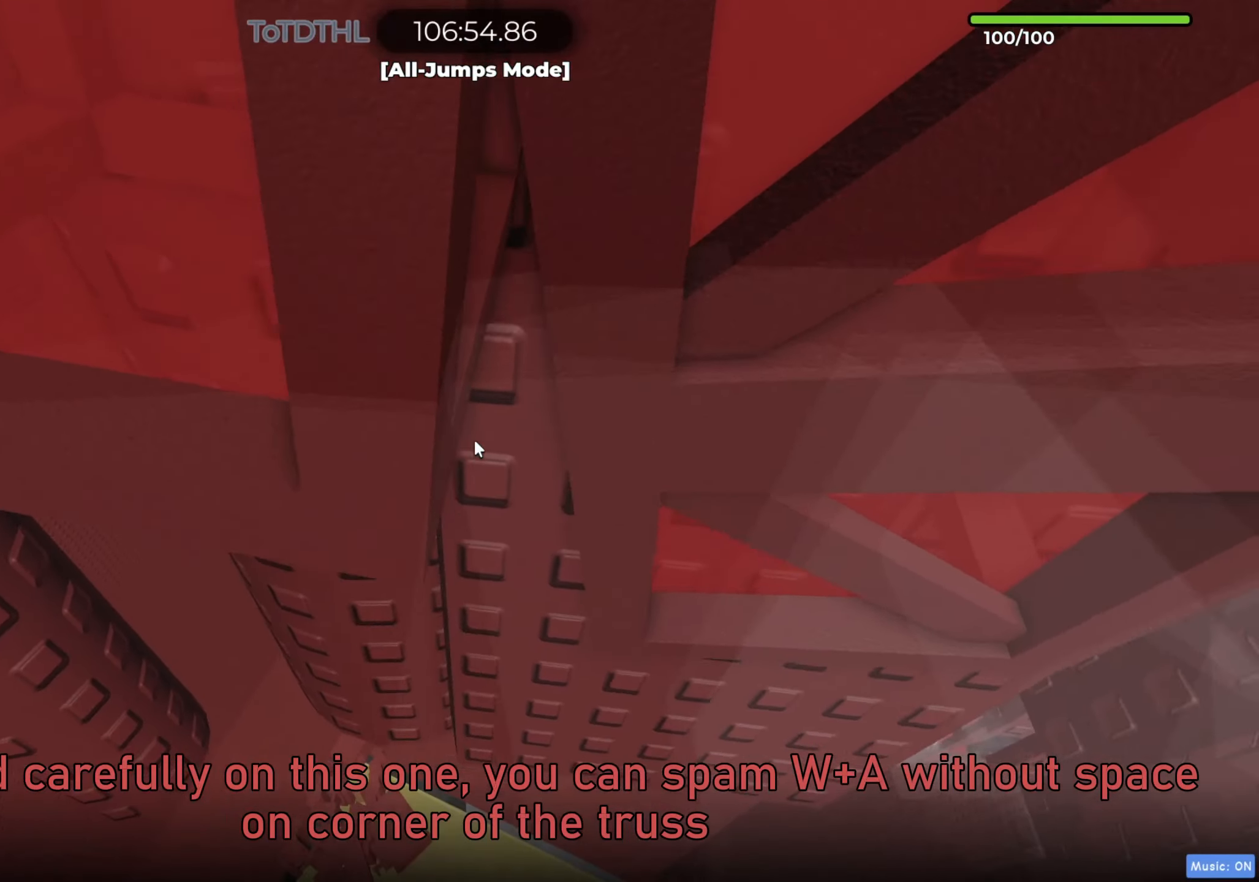
{"keys": ["a", "w"], "events": [[17, "r", "up"], [300, "w", "up"], [483, "w", "down"]]}
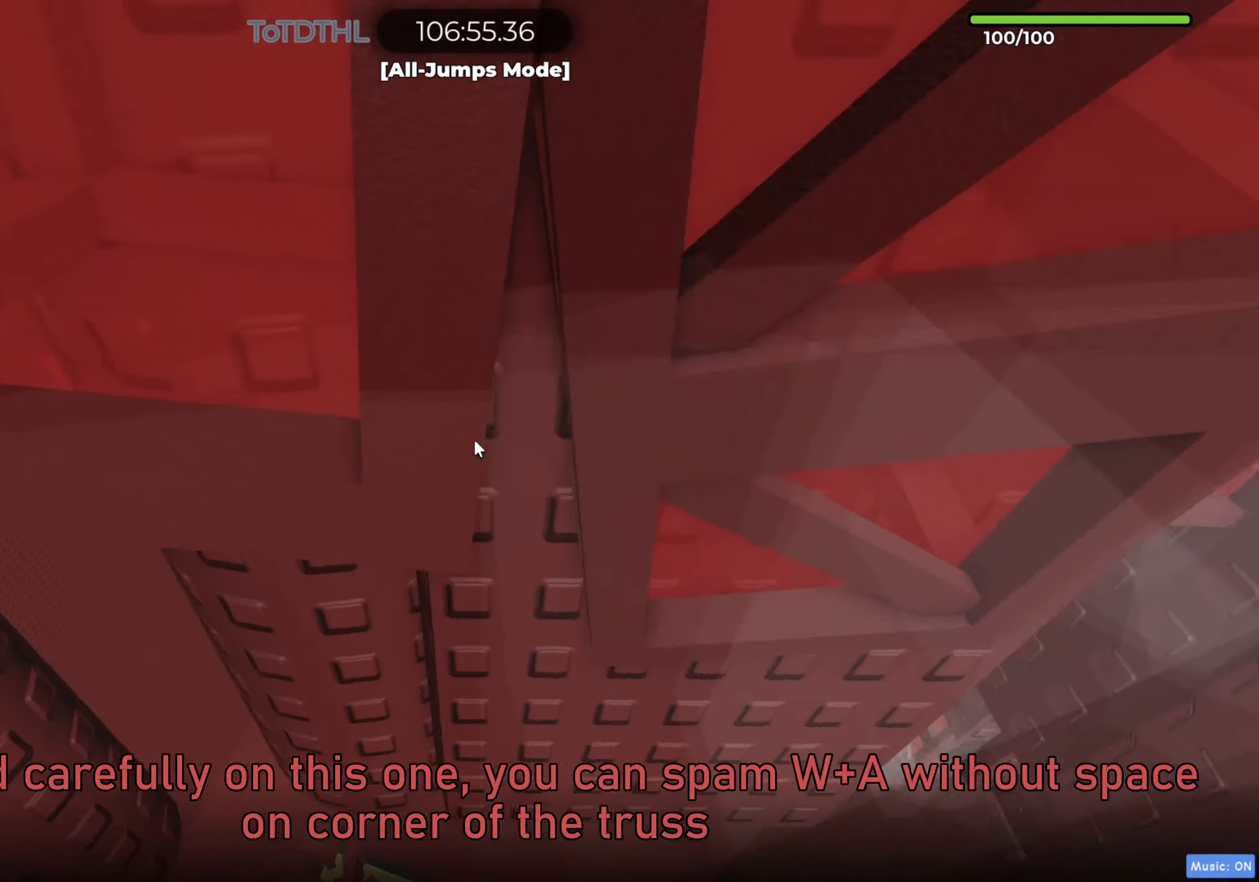
{"keys": ["a", "space"], "events": [[33, "f", "down"], [183, "f", "up"], [250, "w", "up"], [367, "space", "down"]]}
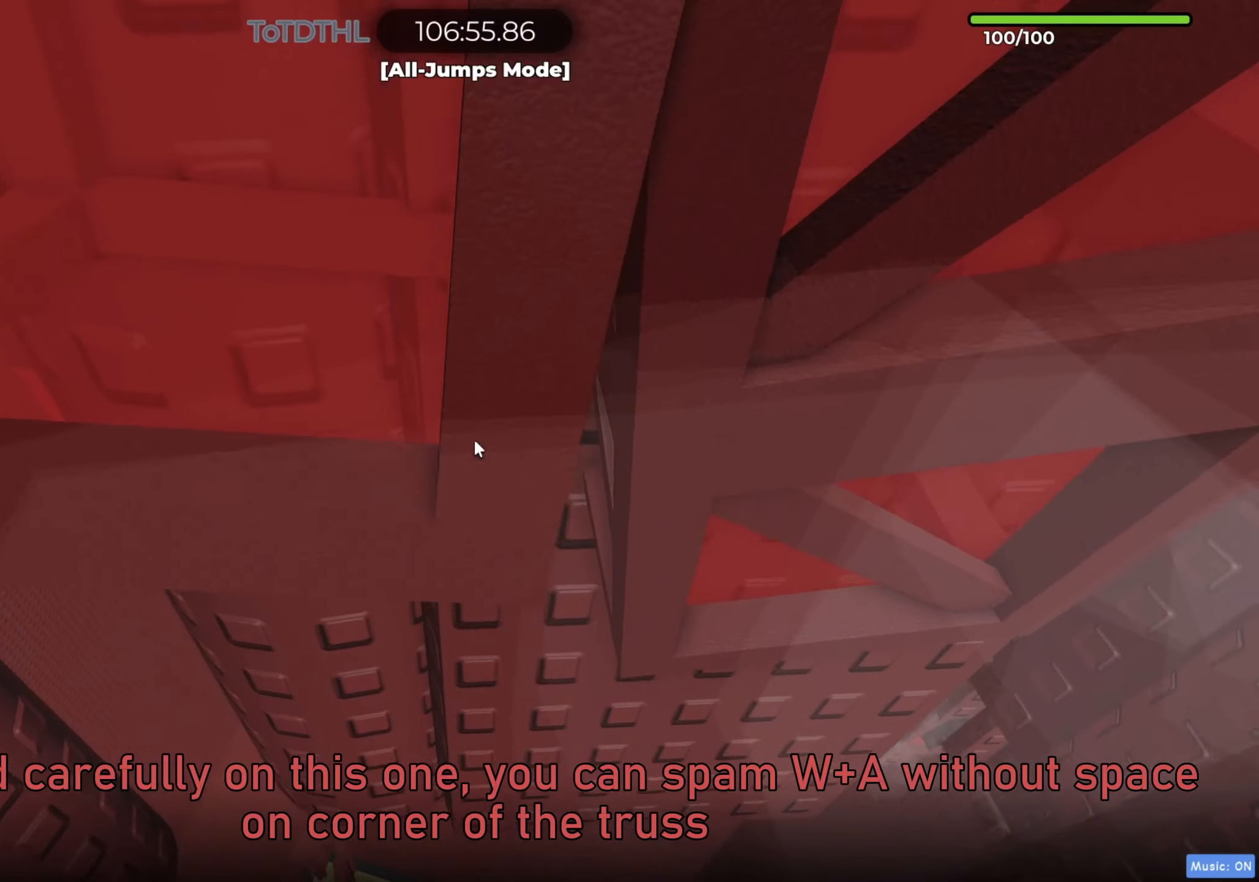
{"keys": ["a", "space"], "events": [[317, "f", "down"], [417, "f", "up"]]}
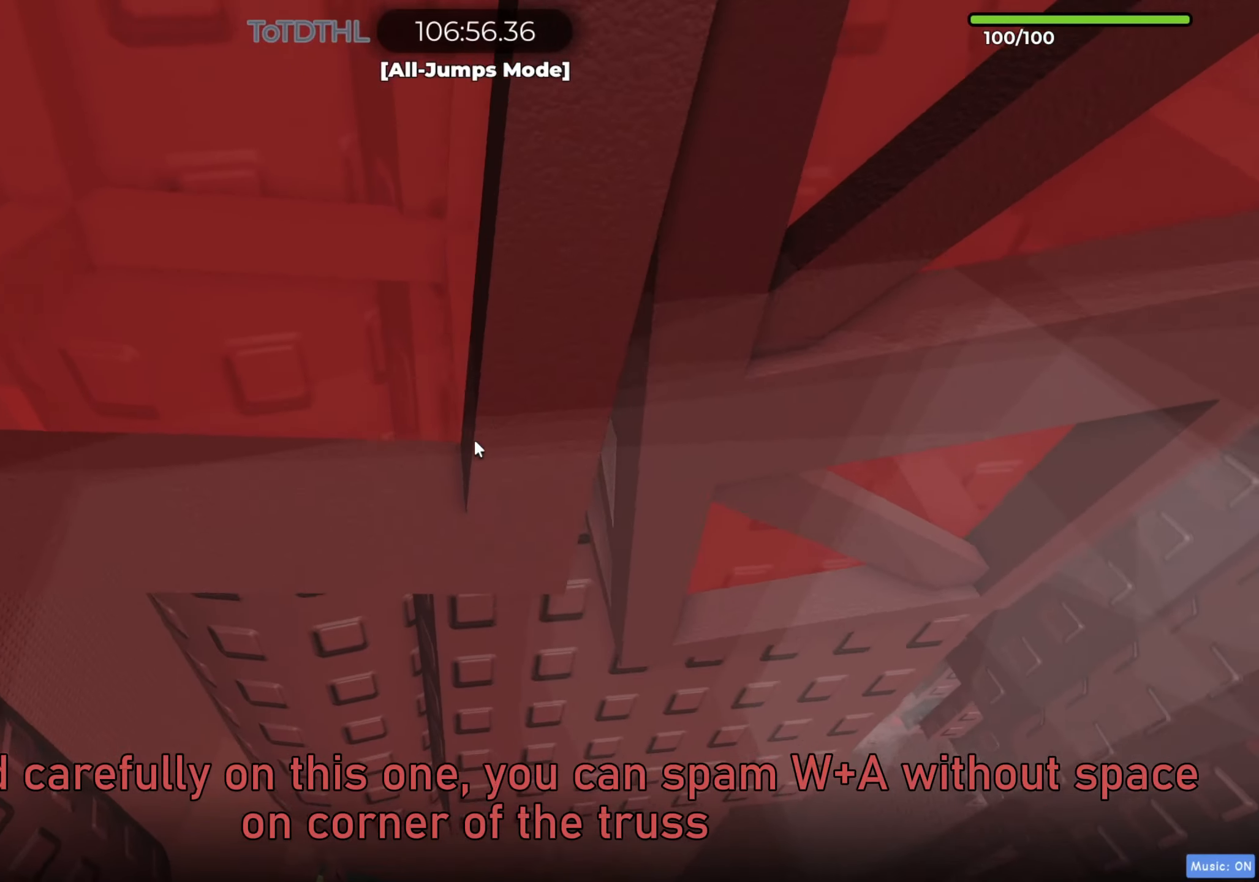
{"keys": ["a", "space"], "events": []}
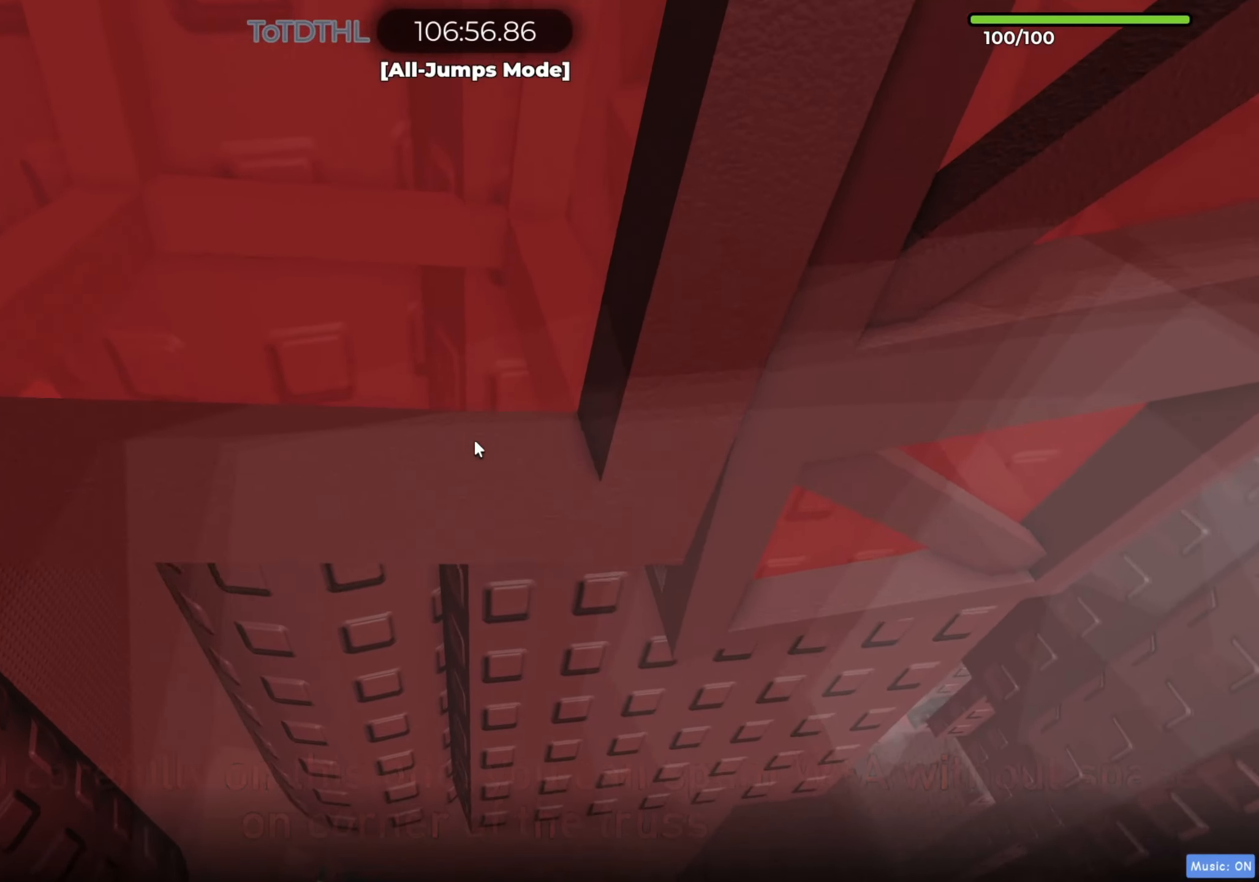
{"keys": ["a", "shift", "space"], "events": [[117, "w", "down"], [317, "w", "up"], [483, "shift", "down"]]}
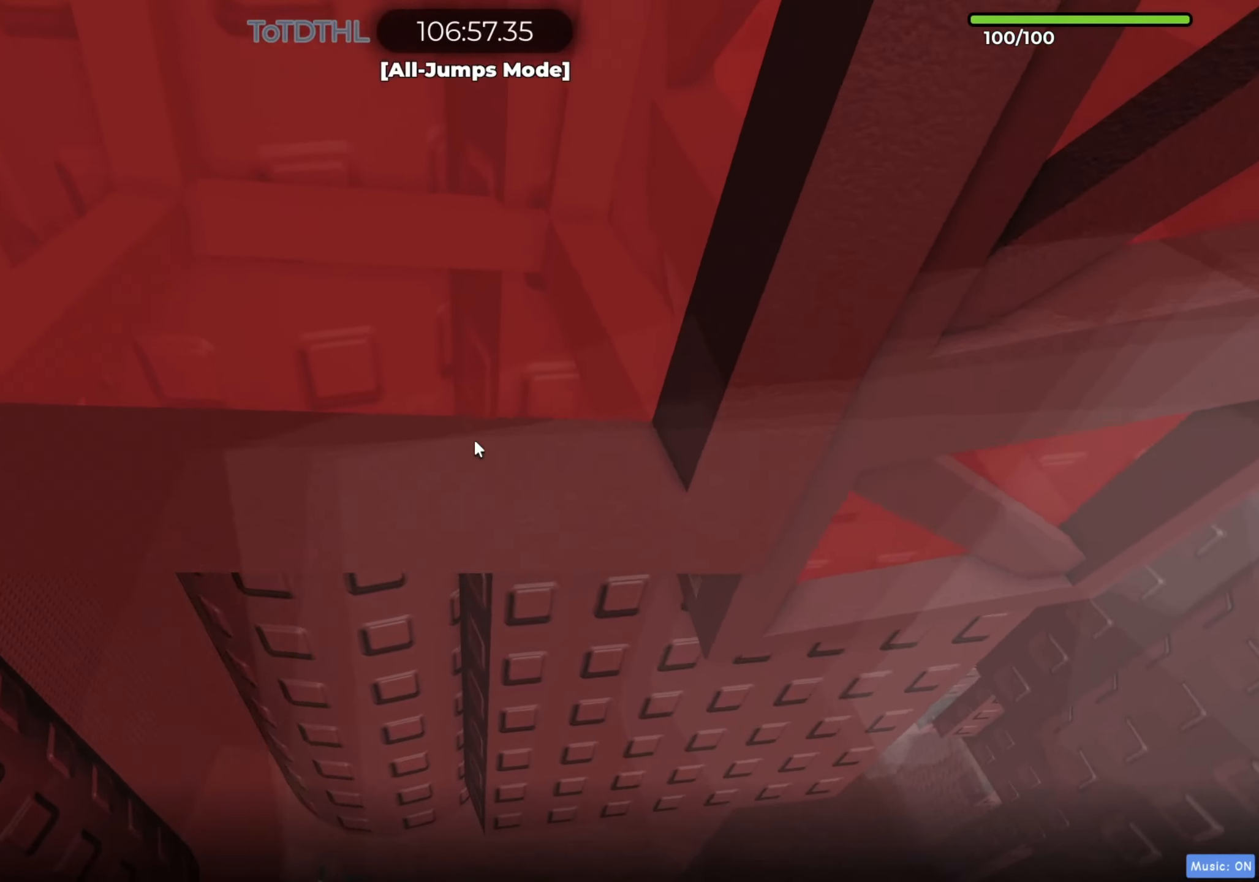
{"keys": ["a", "space"], "events": [[33, "f", "down"], [150, "f", "up"], [183, "shift", "up"]]}
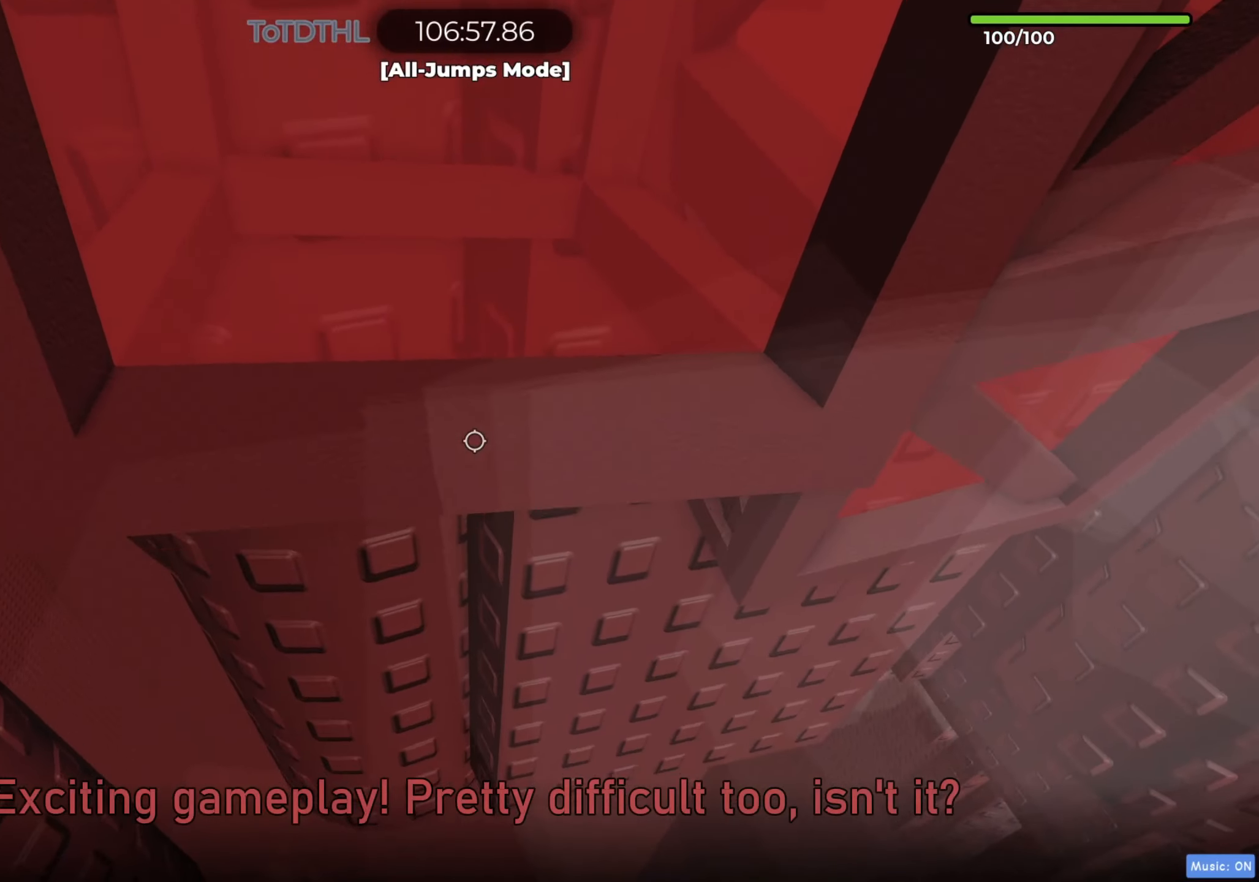
{"keys": ["a", "space", "w"], "events": [[183, "f", "down"], [217, "w", "down"], [283, "f", "up"]]}
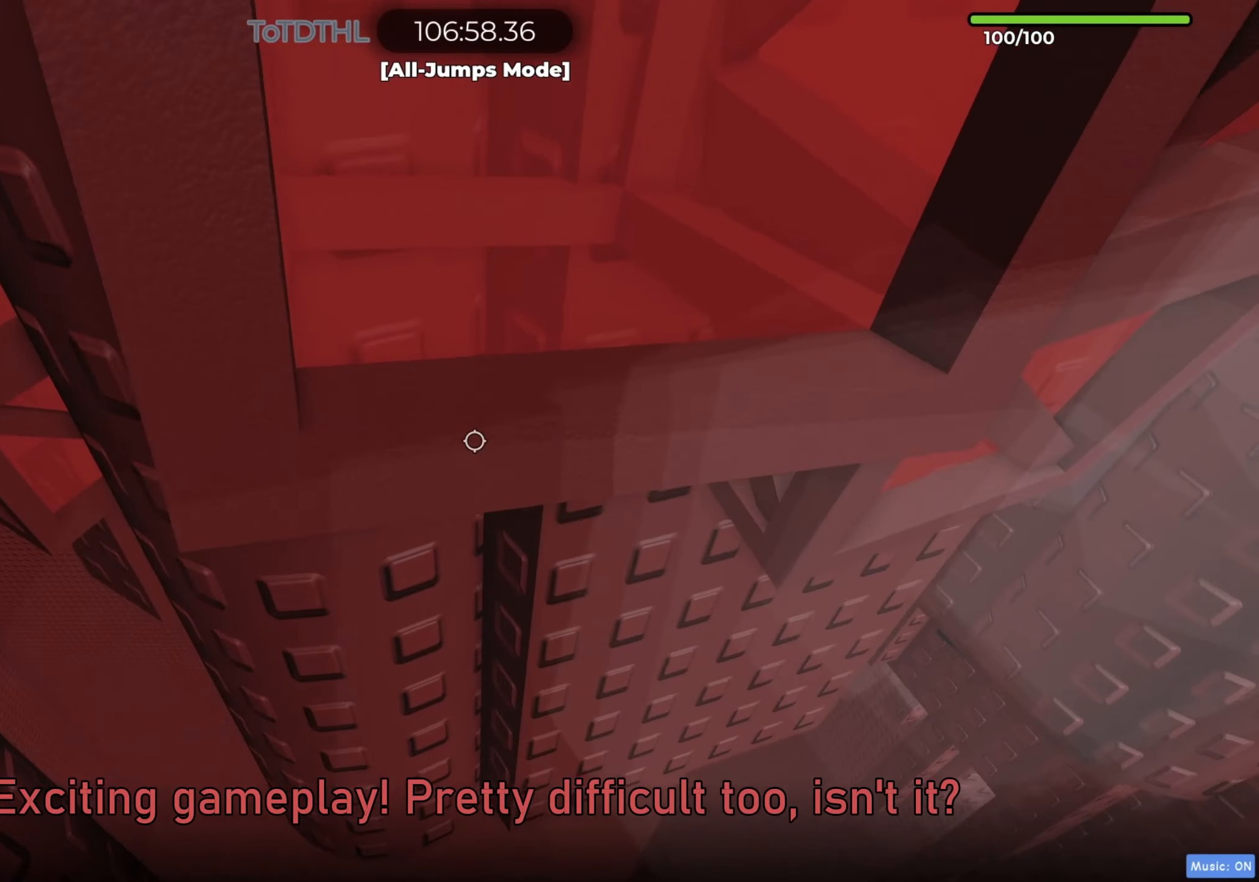
{"keys": ["a", "space", "w"], "events": [[233, "f", "down"], [317, "f", "up"]]}
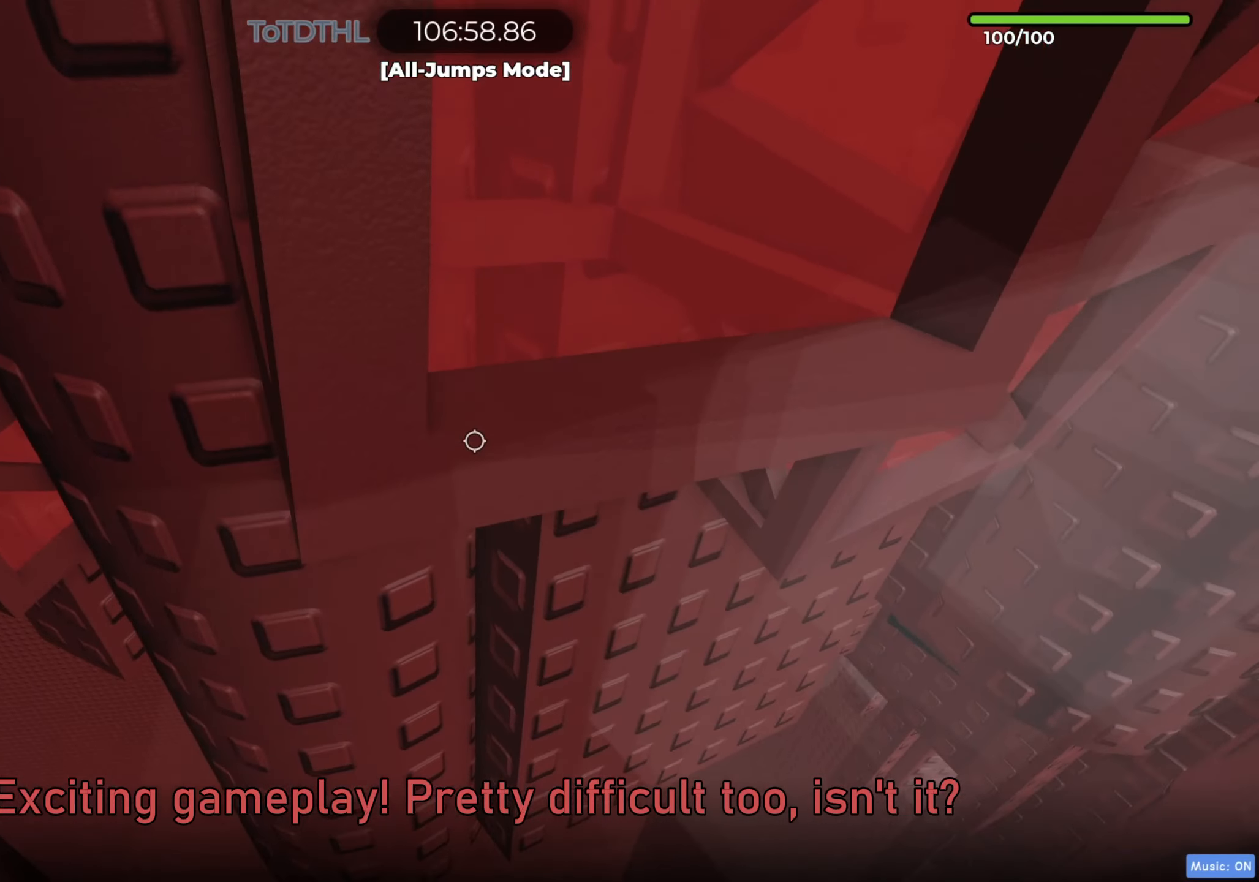
{"keys": ["a", "w"], "events": [[117, "space", "up"], [183, "f", "down"], [283, "f", "up"], [333, "w", "up"], [383, "a", "up"], [450, "w", "down"], [483, "a", "down"]]}
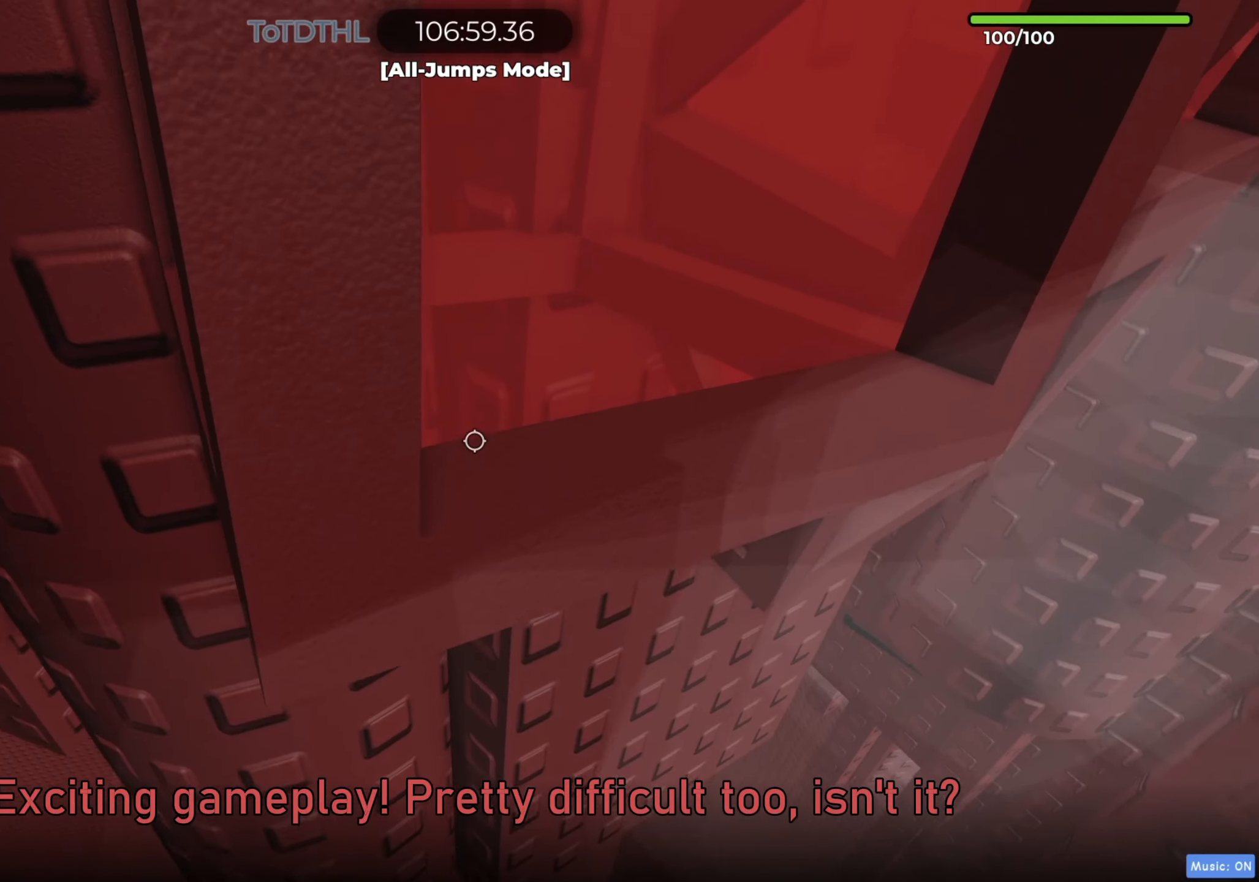
{"keys": ["a"], "events": [[67, "a", "up"], [67, "w", "up"], [150, "a", "down"], [150, "w", "down"], [250, "w", "up"]]}
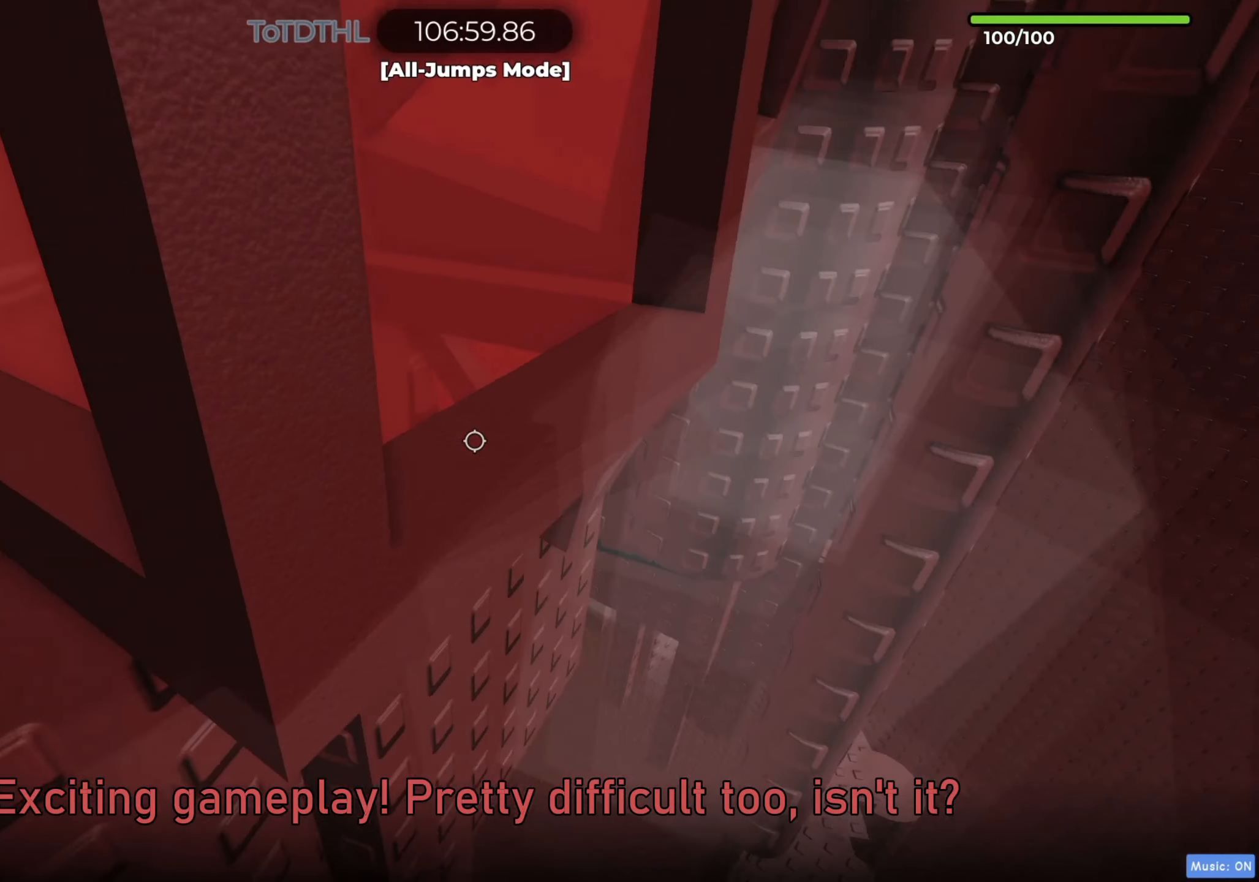
{"keys": ["a", "w"], "events": [[83, "w", "down"]]}